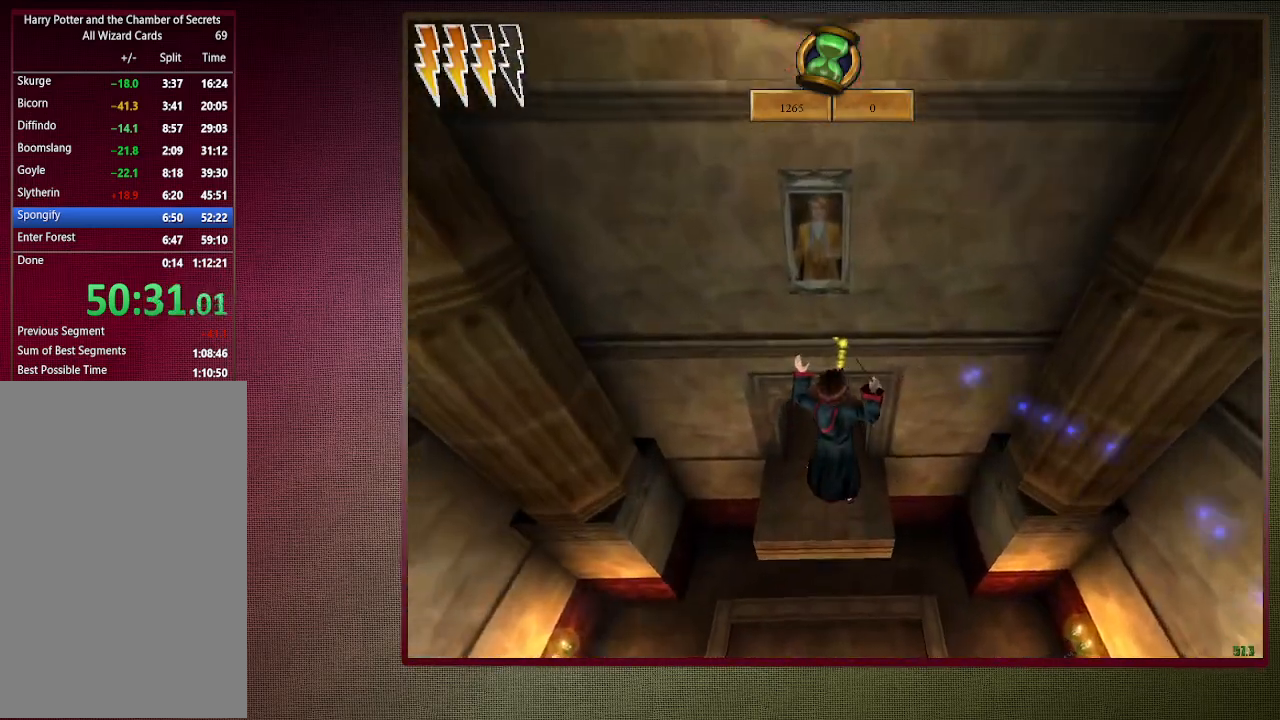
Gameplay with keyboard and mouse; each line is a JSON object with the keys and mouse buttons held at the frame after it. "events" lists presses ("down") and releases ("up") of "a", "alt", "c", "ctrl", "d", "down", "e", "f1", "left", "q", "return", "right", "s", "shift", "space", "tab", "up", "v", "w", "x", "z", "mouse_left", "mouse_wheel" and "mouse_right" between this image and that frame as [ms after this image, input, new state], when the widget could be followed in between. "mouse_left", "mouse_wheel", "mouse_right" = the "left", "wheel", "right" buttons of the "mouse" list. No other keys are recorded. "wheel" means that the mouse wheel is clicked or scrolled. Mouse movement is not recorded. Not read: other_keys.
{"keys": ["a", "shift", "space", "w"], "mouse": [], "events": [[467, "a", "down"]]}
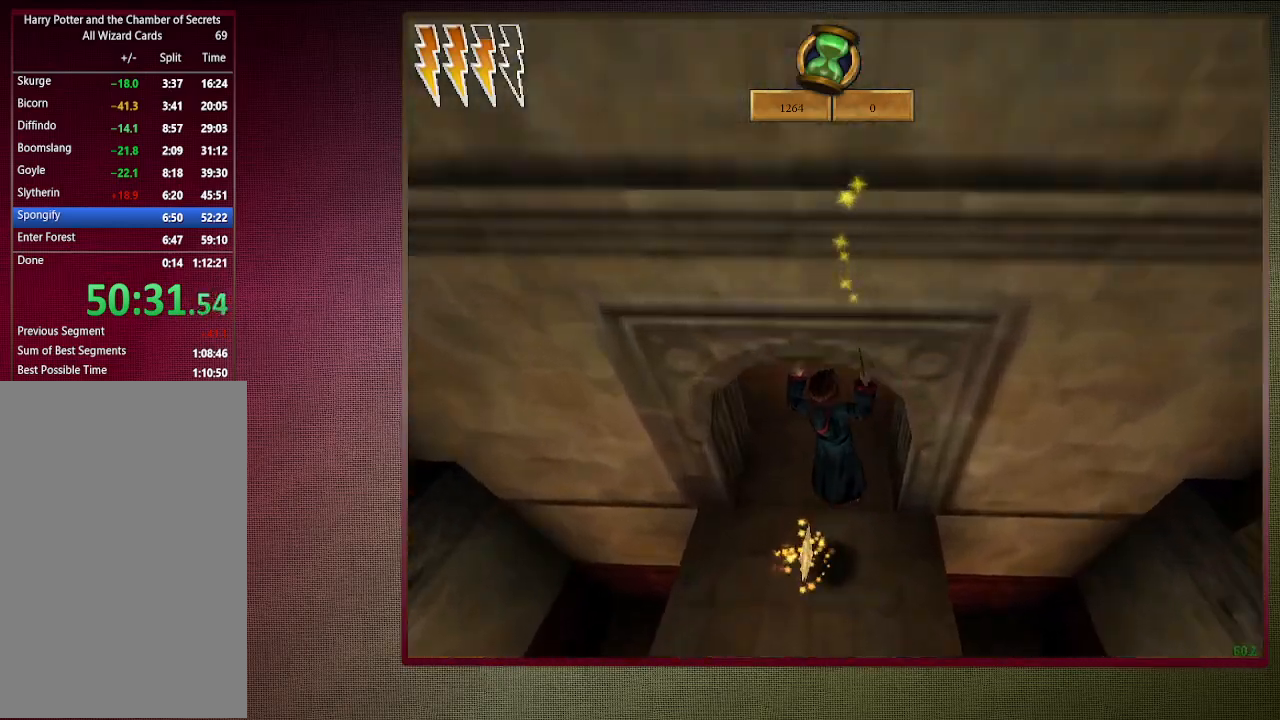
{"keys": ["shift", "space", "w"], "mouse": [], "events": [[383, "a", "up"]]}
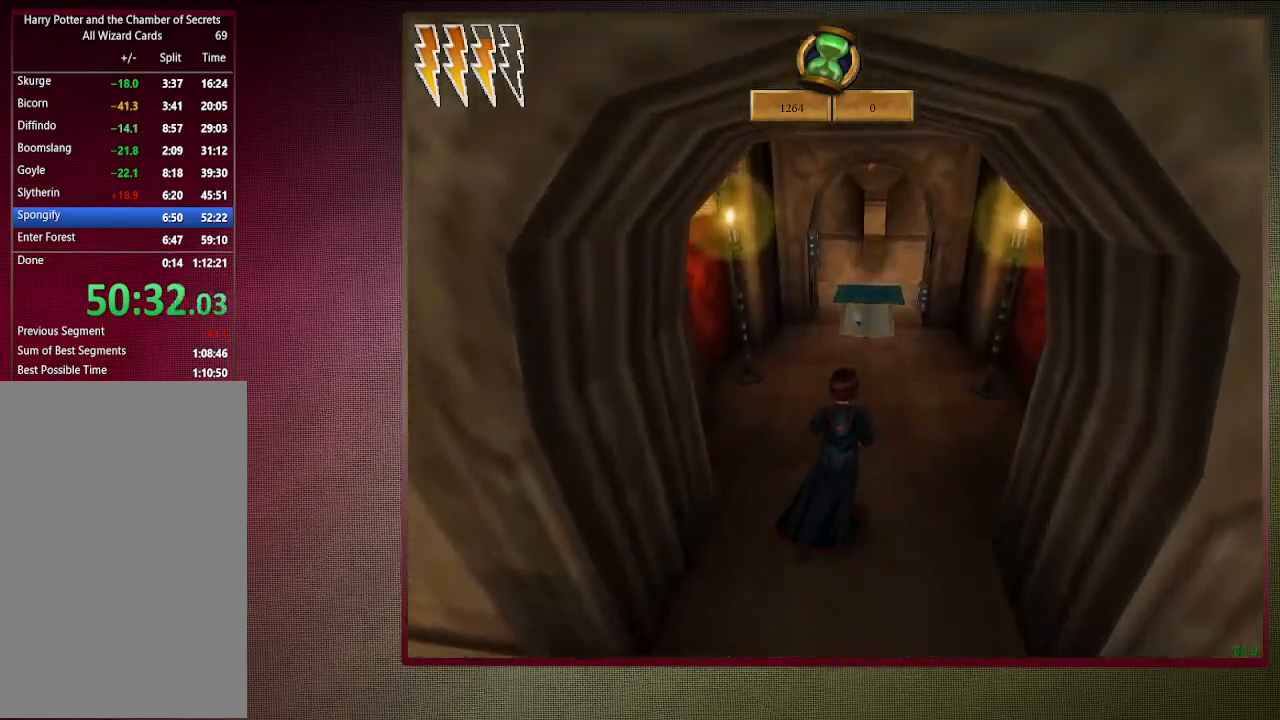
{"keys": ["a", "shift", "space", "w"], "mouse": ["left"], "events": [[33, "a", "down"], [117, "a", "up"], [400, "a", "down"], [450, "mouse_left", "down"]]}
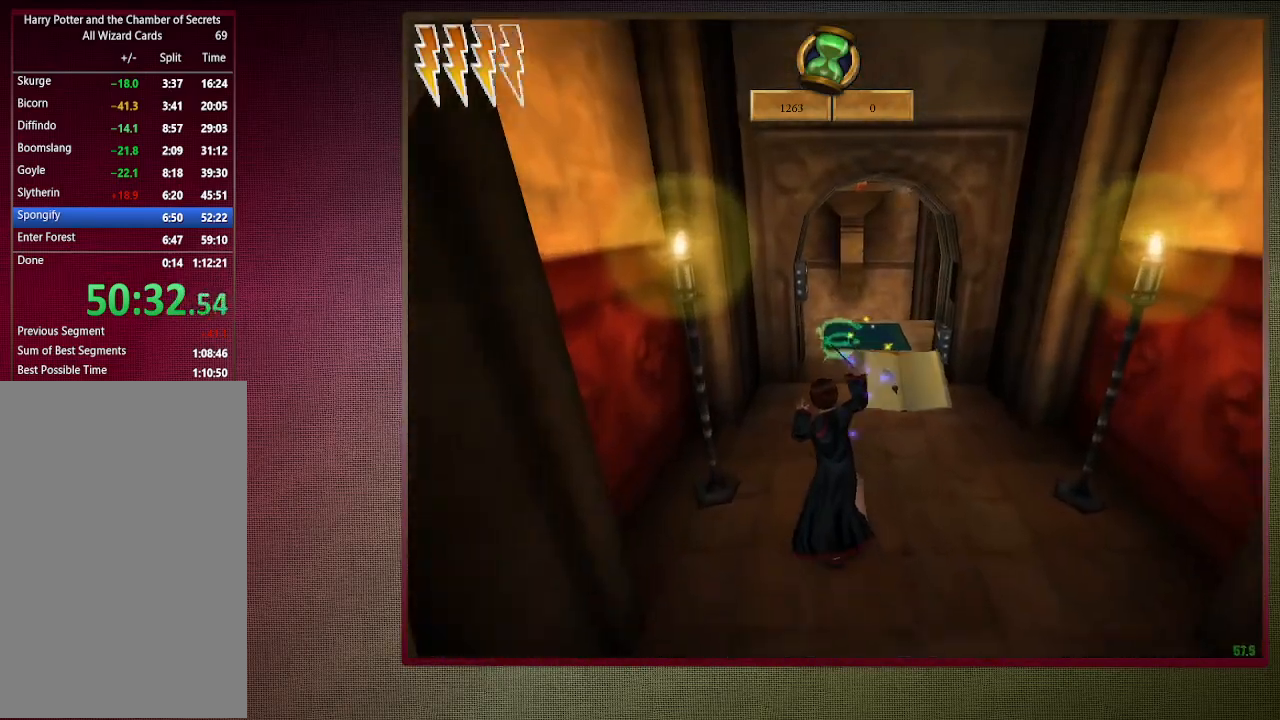
{"keys": ["d", "shift", "space", "w"], "mouse": [], "events": [[50, "mouse_left", "up"], [100, "a", "up"], [150, "mouse_left", "down"], [233, "d", "down"], [283, "mouse_left", "up"]]}
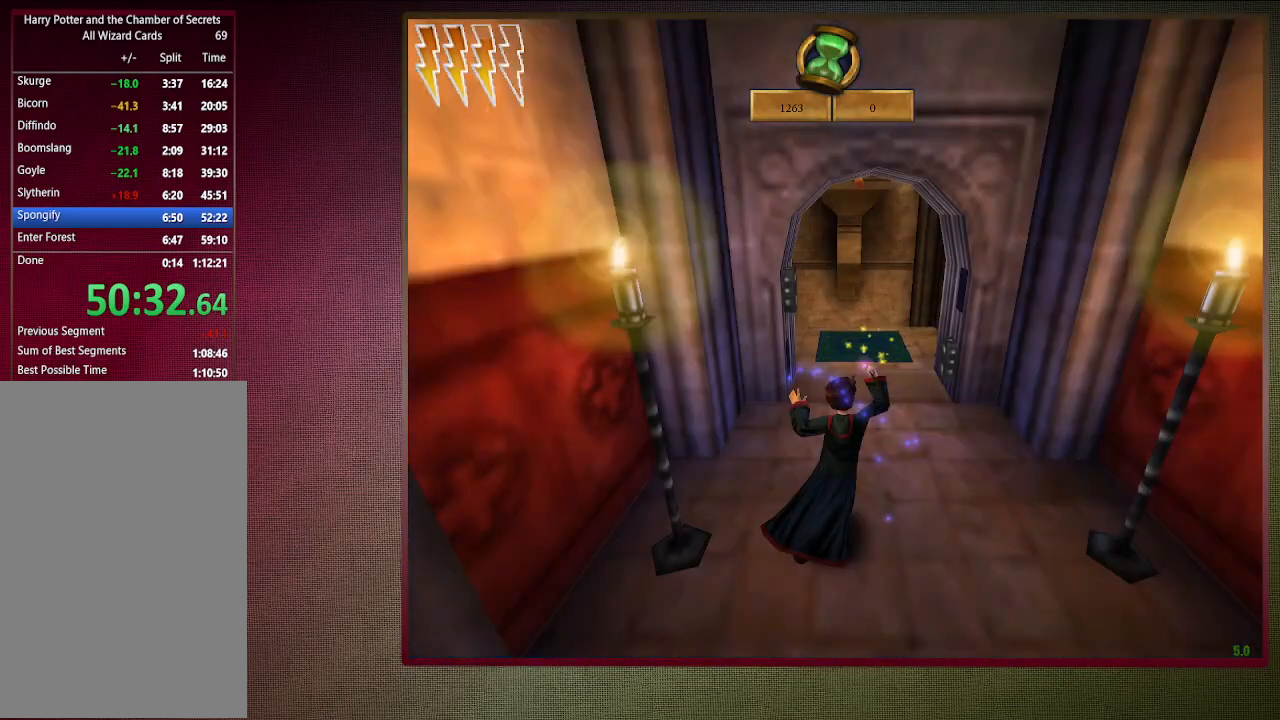
{"keys": ["shift", "space", "w"], "mouse": ["left", "right"], "events": [[167, "d", "up"], [433, "mouse_left", "down"], [483, "mouse_right", "down"]]}
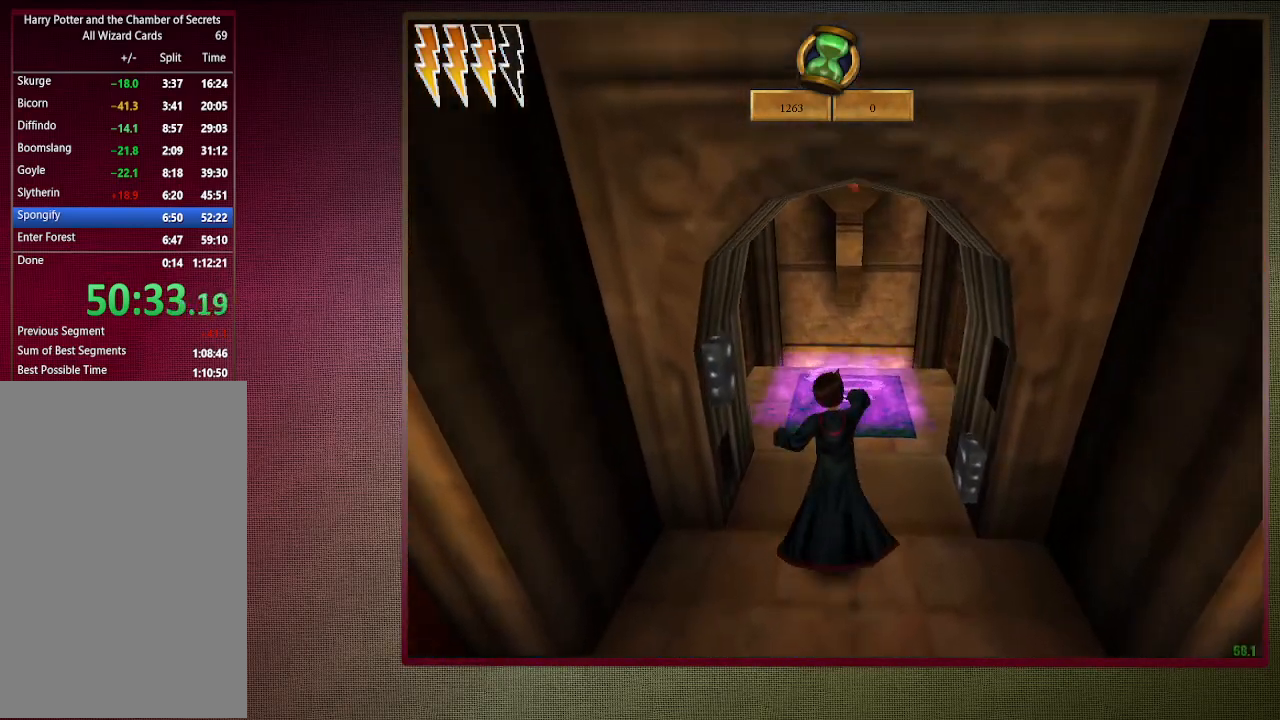
{"keys": ["space"], "mouse": ["left"], "events": [[83, "mouse_left", "up"], [133, "mouse_right", "up"], [133, "w", "up"], [183, "mouse_left", "down"], [183, "shift", "up"], [317, "mouse_left", "up"], [400, "mouse_left", "down"]]}
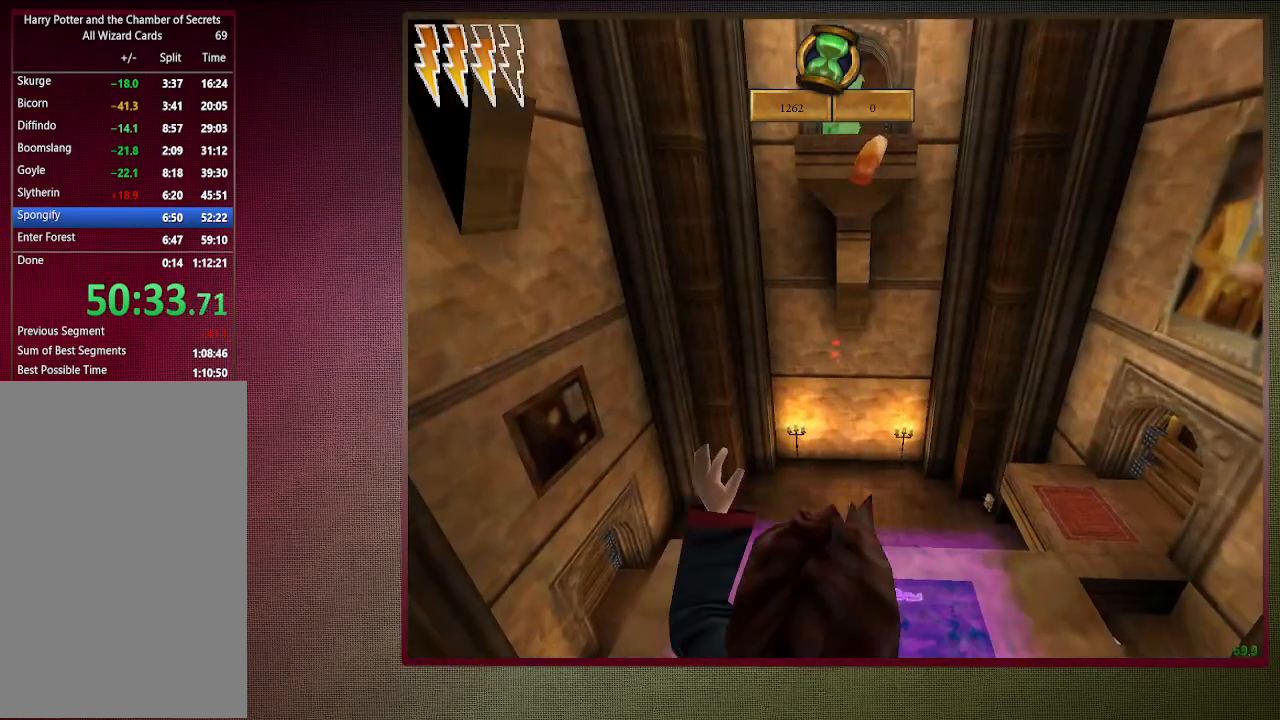
{"keys": ["space", "w"], "mouse": [], "events": [[50, "mouse_left", "up"], [100, "mouse_left", "down"], [233, "mouse_left", "up"], [467, "w", "down"]]}
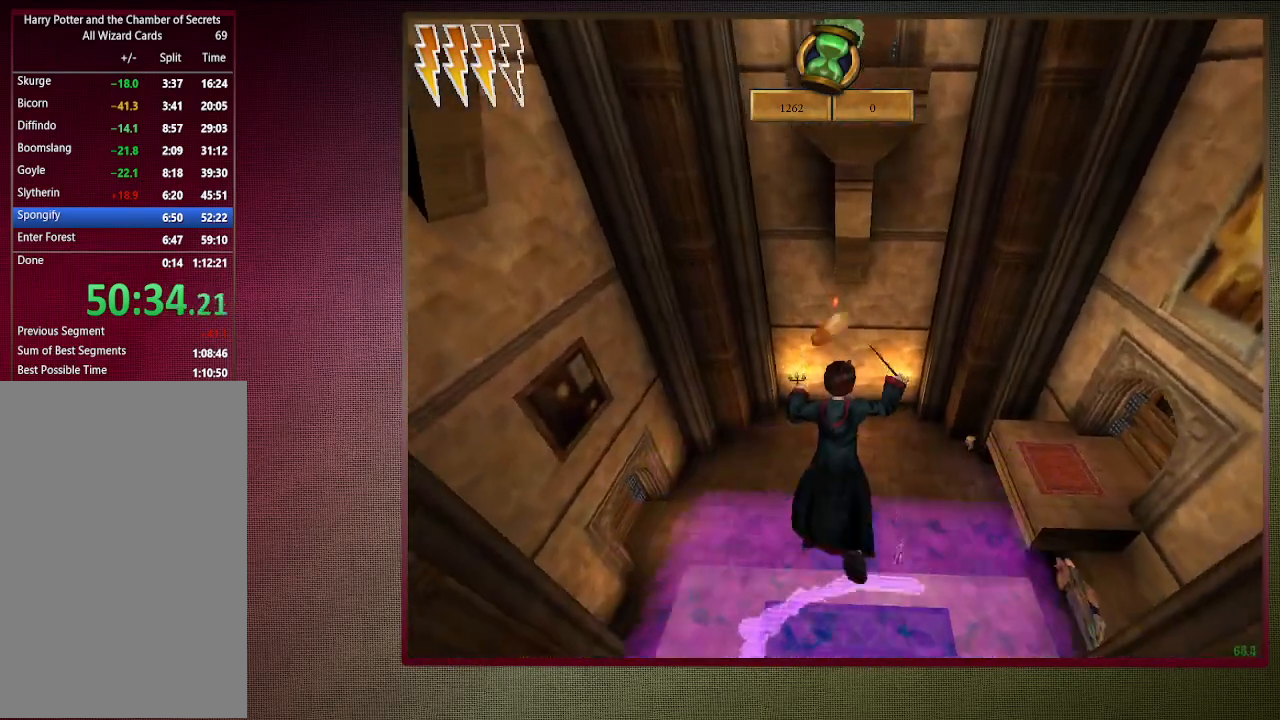
{"keys": ["shift", "space", "w"], "mouse": [], "events": [[17, "shift", "down"]]}
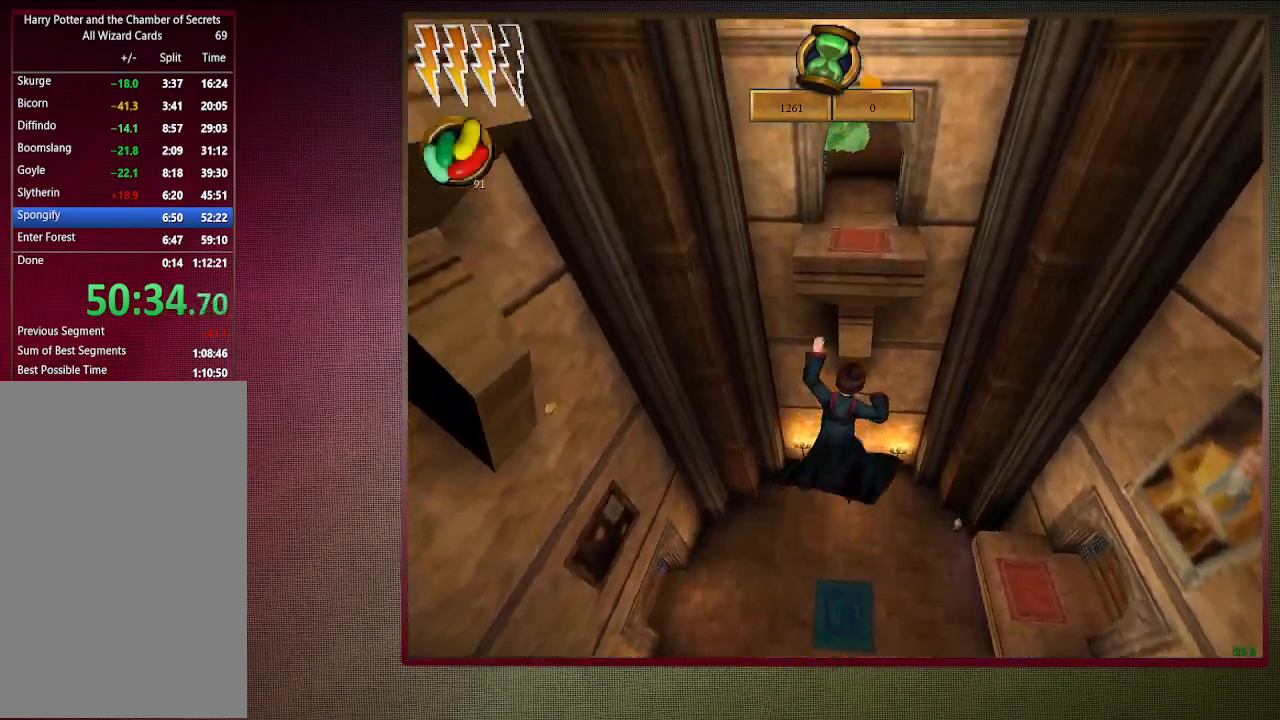
{"keys": ["shift", "space", "w"], "mouse": [], "events": []}
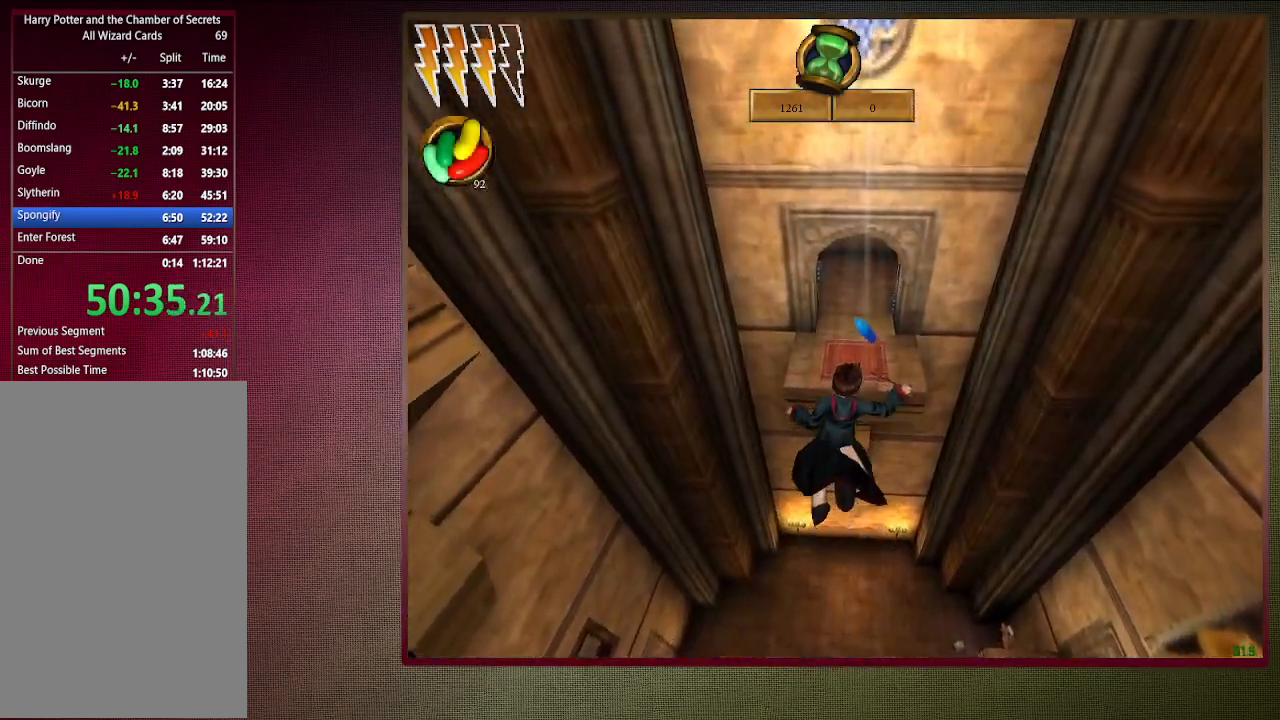
{"keys": ["d", "shift", "space", "w"], "mouse": [], "events": [[400, "d", "down"]]}
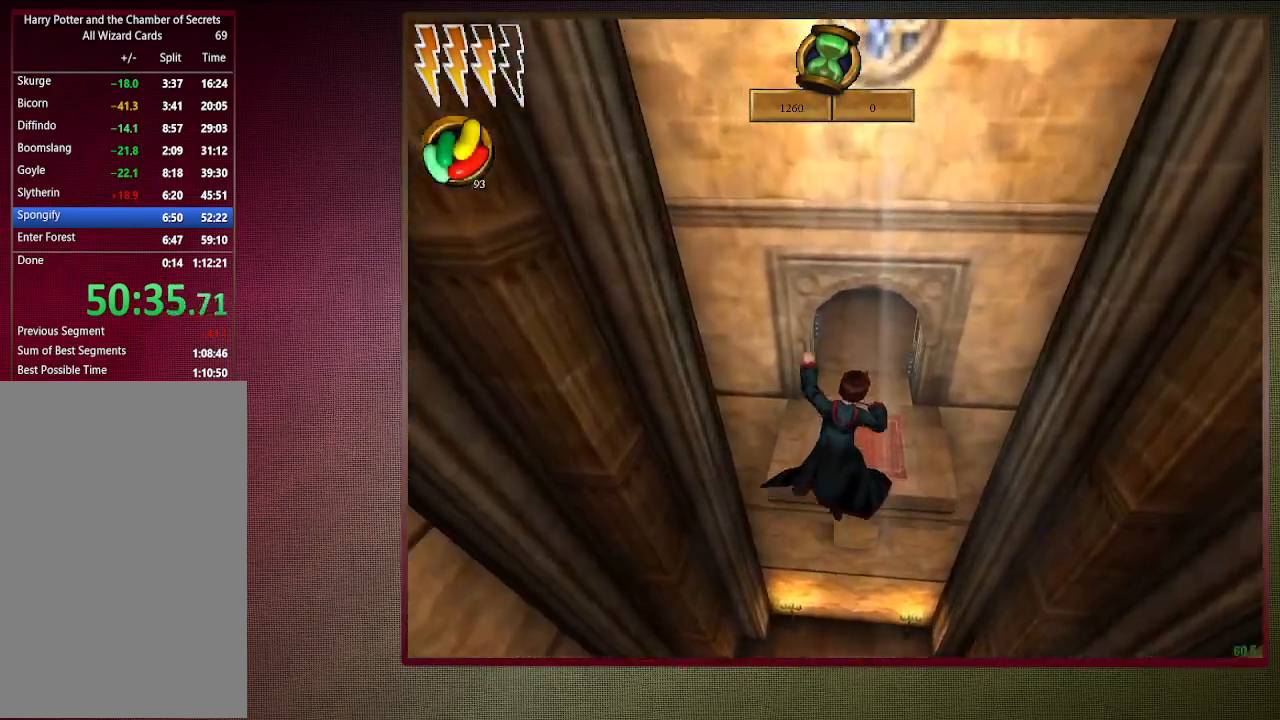
{"keys": ["d", "shift", "space", "w"], "mouse": [], "events": [[83, "d", "up"], [500, "d", "down"]]}
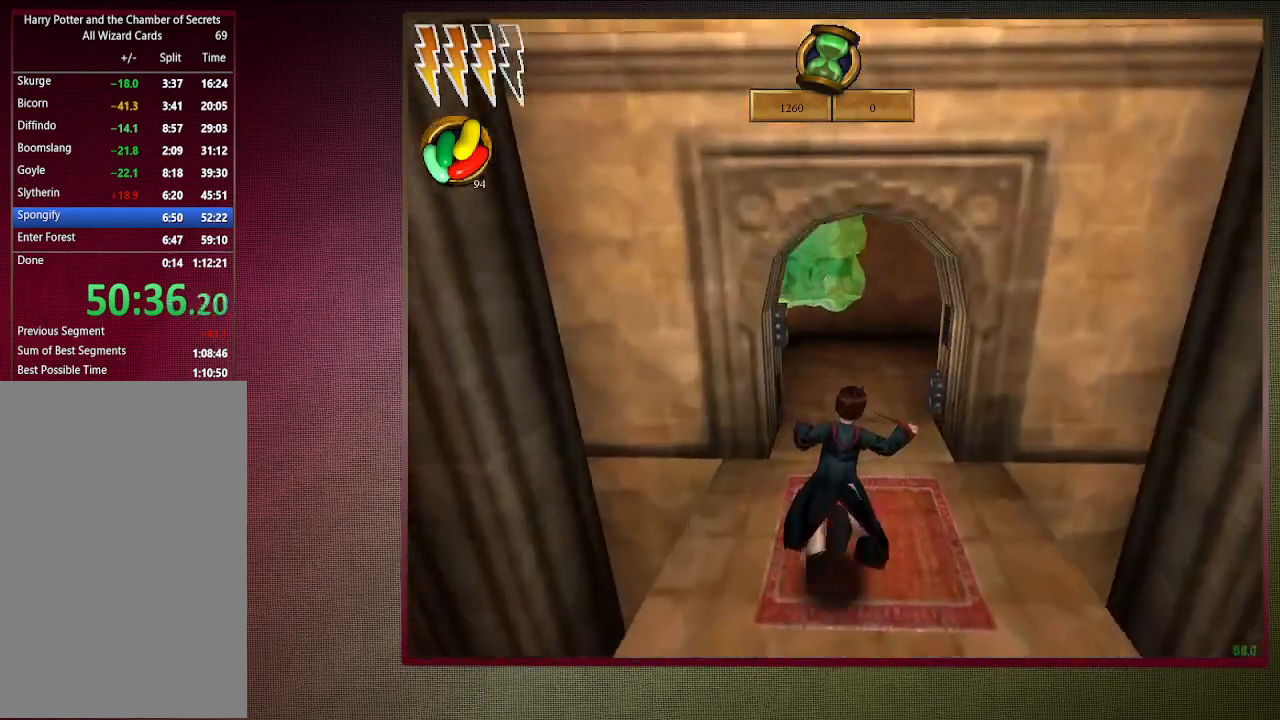
{"keys": ["shift", "space", "w"], "mouse": [], "events": [[150, "d", "up"], [150, "mouse_left", "down"], [233, "mouse_left", "up"], [333, "mouse_left", "down"], [417, "mouse_left", "up"]]}
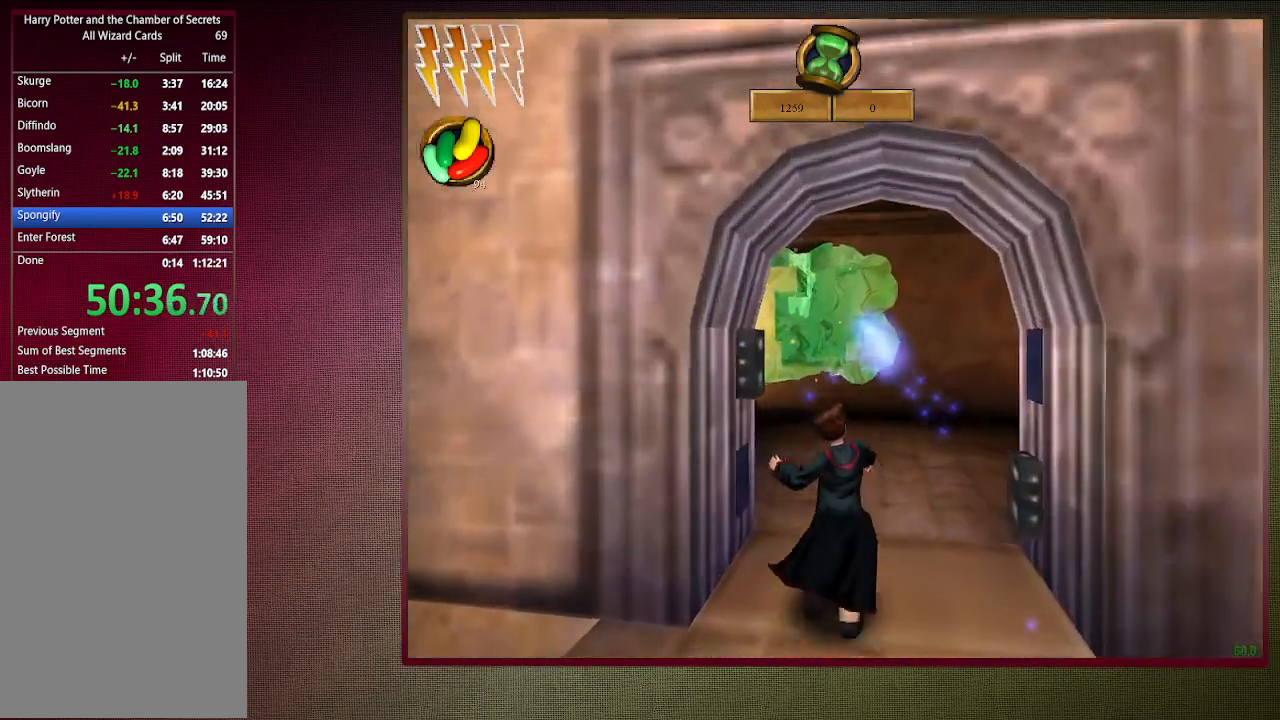
{"keys": ["a", "shift", "space", "w"], "mouse": [], "events": [[17, "mouse_left", "down"], [100, "a", "down"], [150, "mouse_left", "up"], [300, "a", "up"], [433, "a", "down"]]}
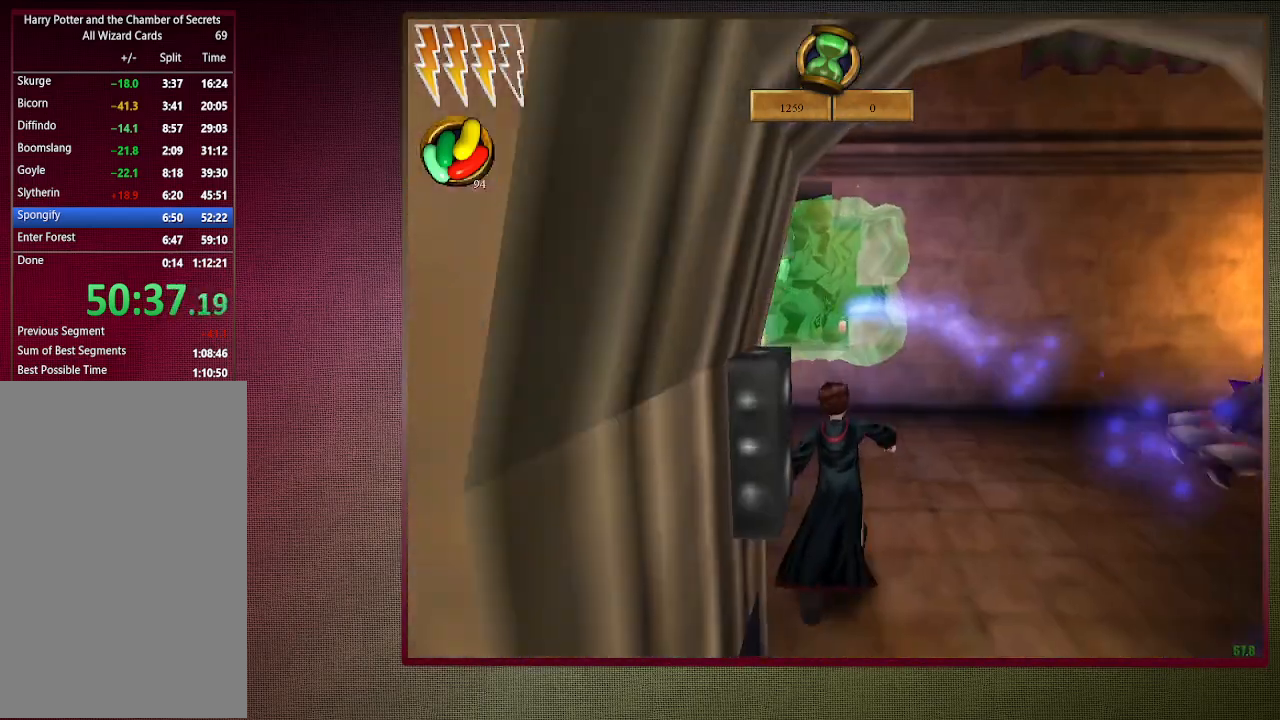
{"keys": ["shift", "space", "w"], "mouse": [], "events": [[33, "a", "up"]]}
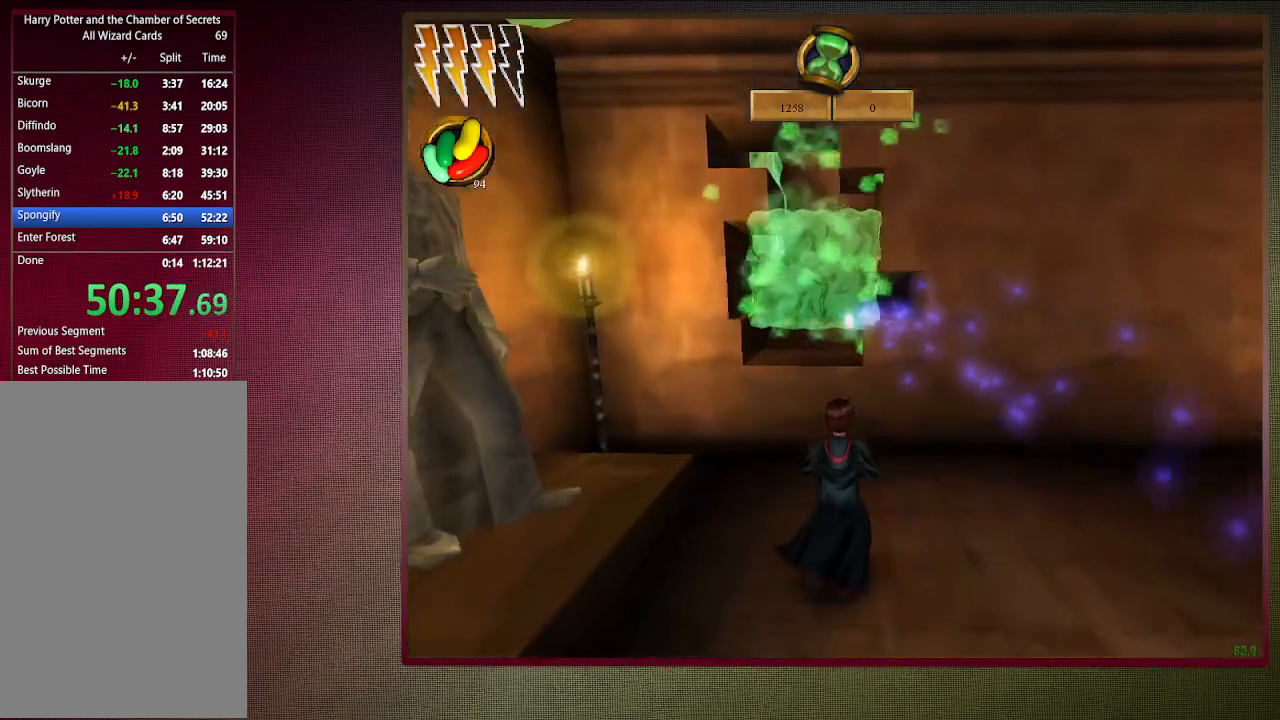
{"keys": ["f1"], "mouse": [], "events": [[50, "mouse_left", "down"], [50, "mouse_right", "down"], [183, "space", "up"], [183, "w", "up"], [233, "mouse_left", "up"], [233, "mouse_right", "up"], [233, "shift", "up"], [467, "f1", "down"]]}
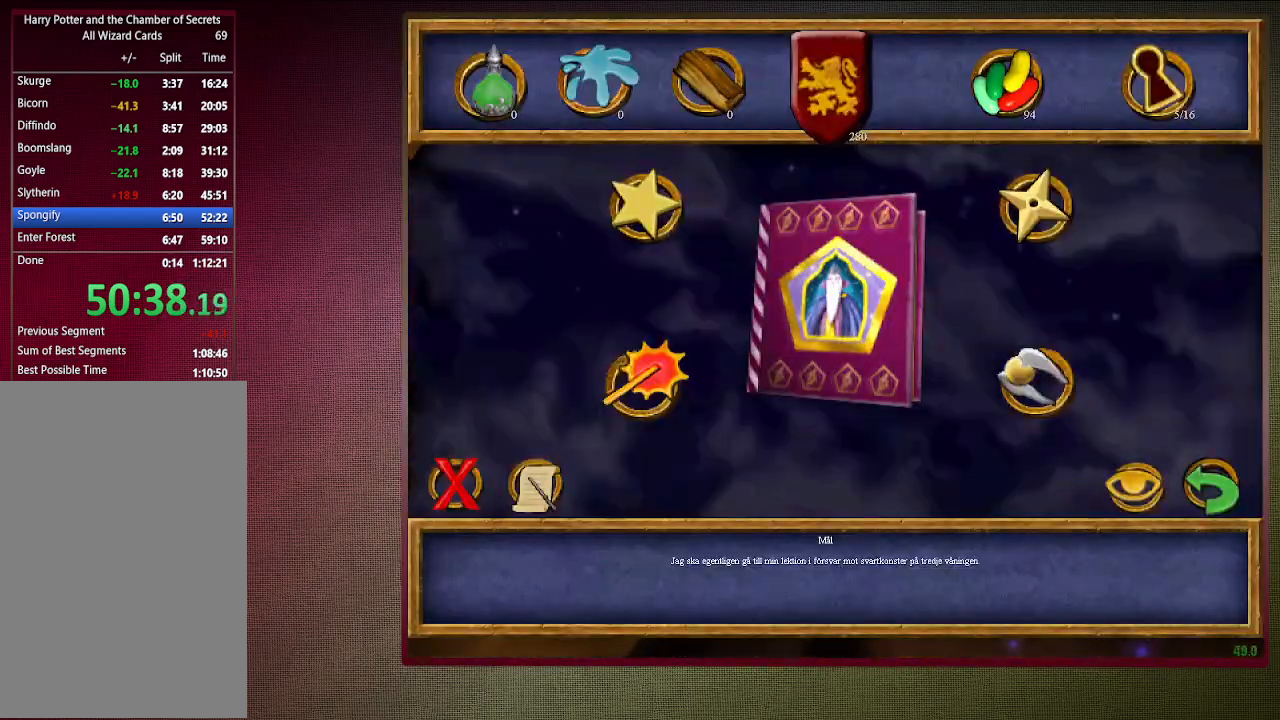
{"keys": [], "mouse": [], "events": [[17, "f1", "up"]]}
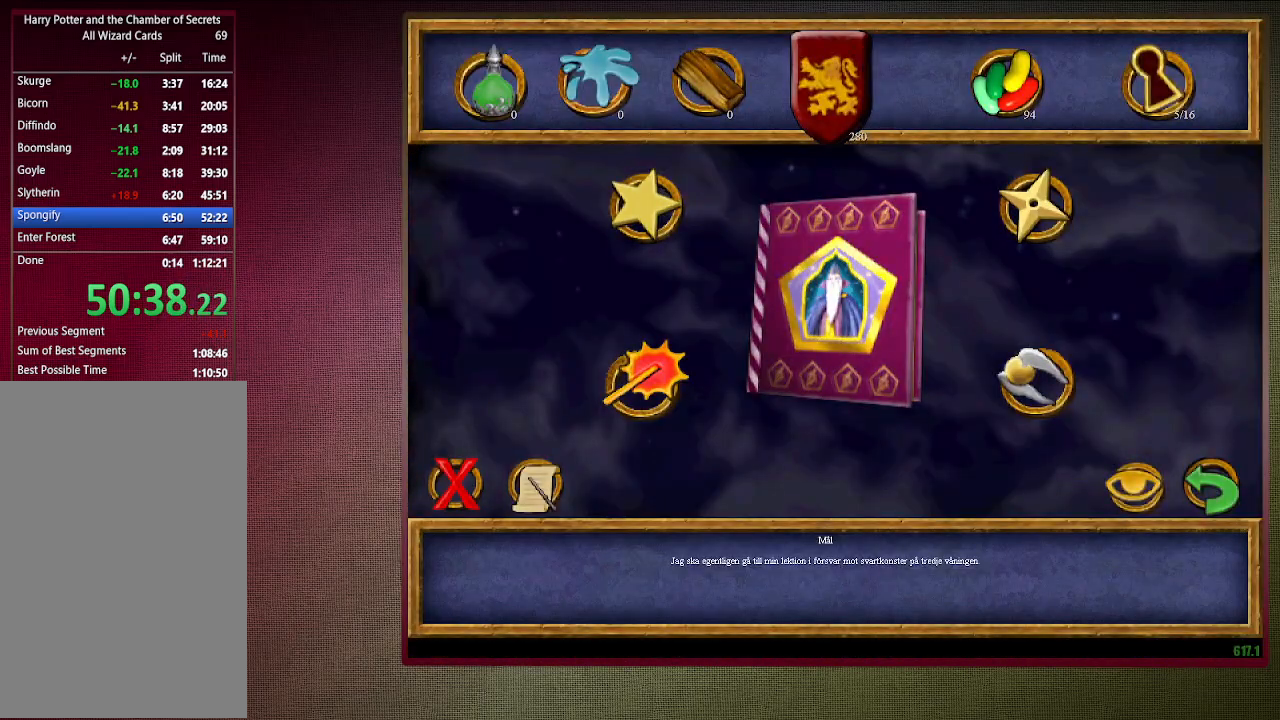
{"keys": ["left"], "mouse": ["left"], "events": [[83, "mouse_left", "down"], [133, "right", "down"], [183, "mouse_left", "up"], [217, "left", "down"], [267, "mouse_left", "down"], [267, "right", "up"], [350, "mouse_left", "up"], [350, "right", "down"], [400, "left", "up"], [450, "left", "down"], [450, "mouse_left", "down"], [500, "right", "up"]]}
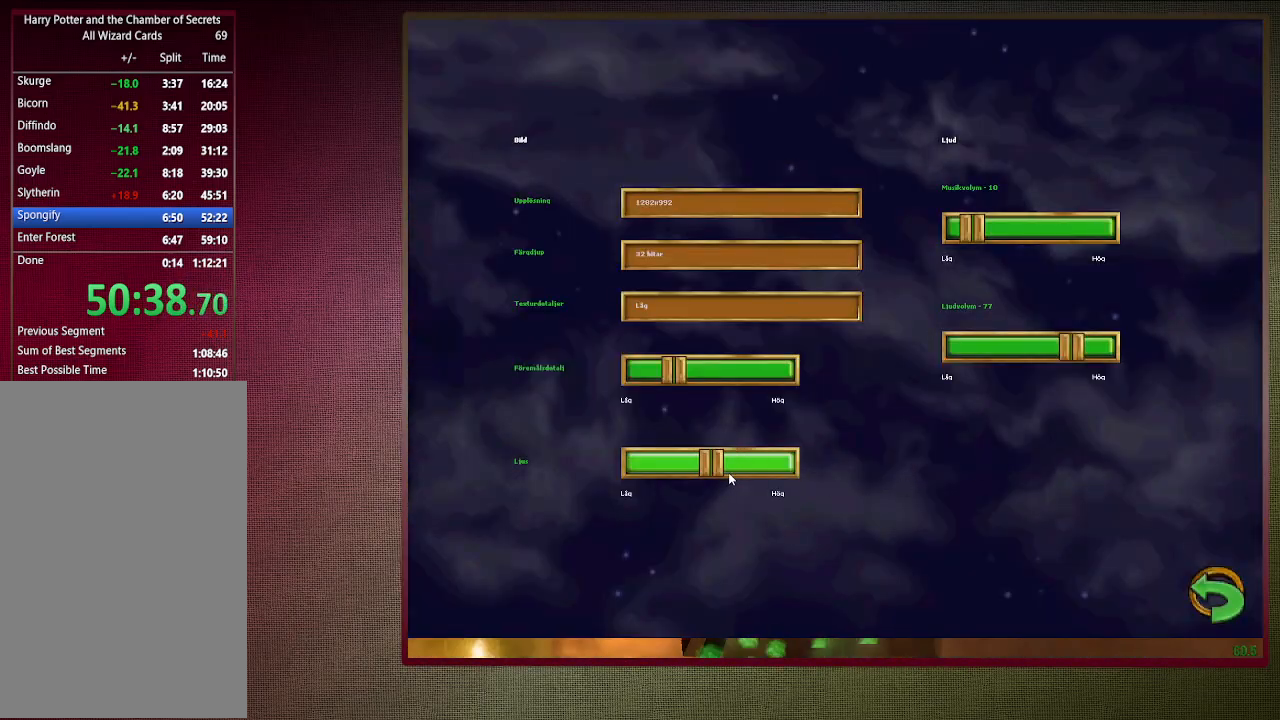
{"keys": ["right"], "mouse": ["left"], "events": [[50, "mouse_left", "up"], [50, "right", "down"], [100, "left", "up"], [133, "left", "down"], [133, "mouse_left", "down"], [183, "right", "up"], [233, "mouse_left", "up"], [283, "left", "up"], [283, "right", "down"], [333, "mouse_left", "down"], [367, "left", "down"], [367, "mouse_left", "up"], [367, "right", "up"], [467, "left", "up"], [467, "mouse_left", "down"], [467, "right", "down"]]}
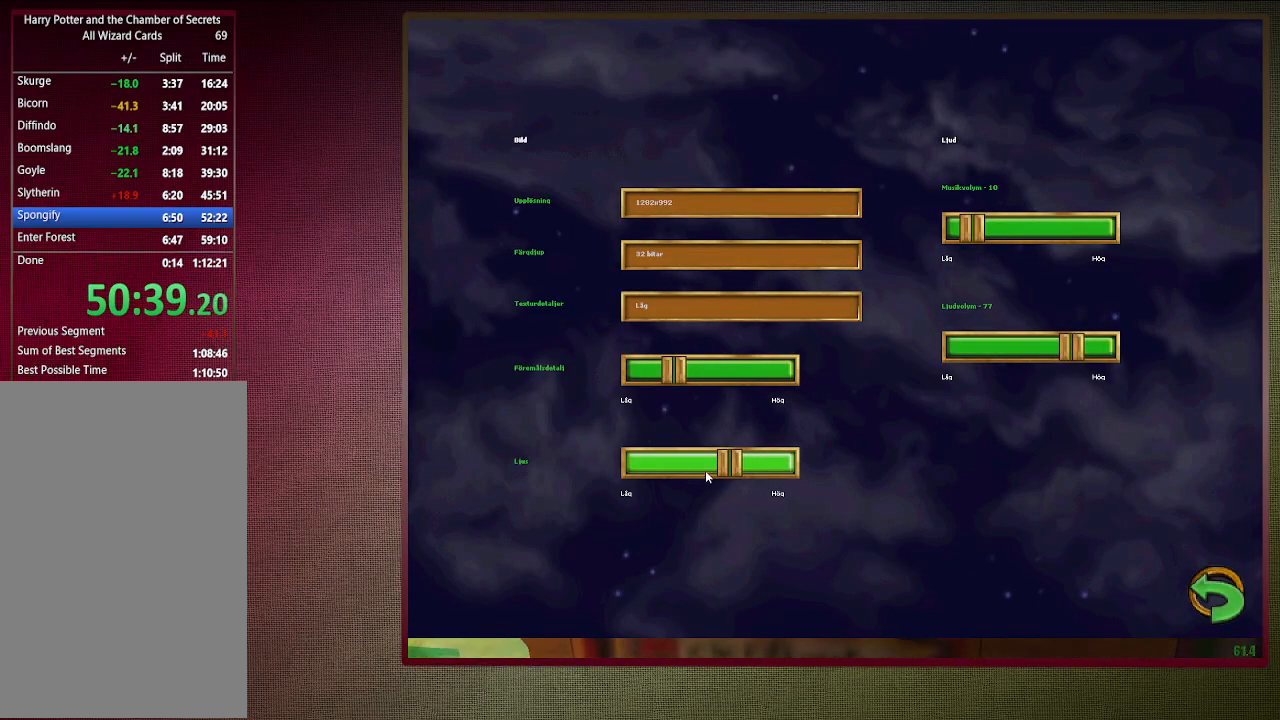
{"keys": [], "mouse": [], "events": [[67, "left", "down"], [100, "mouse_left", "up"], [100, "right", "up"], [200, "left", "up"], [200, "right", "down"], [250, "left", "down"], [300, "right", "up"], [333, "left", "up"]]}
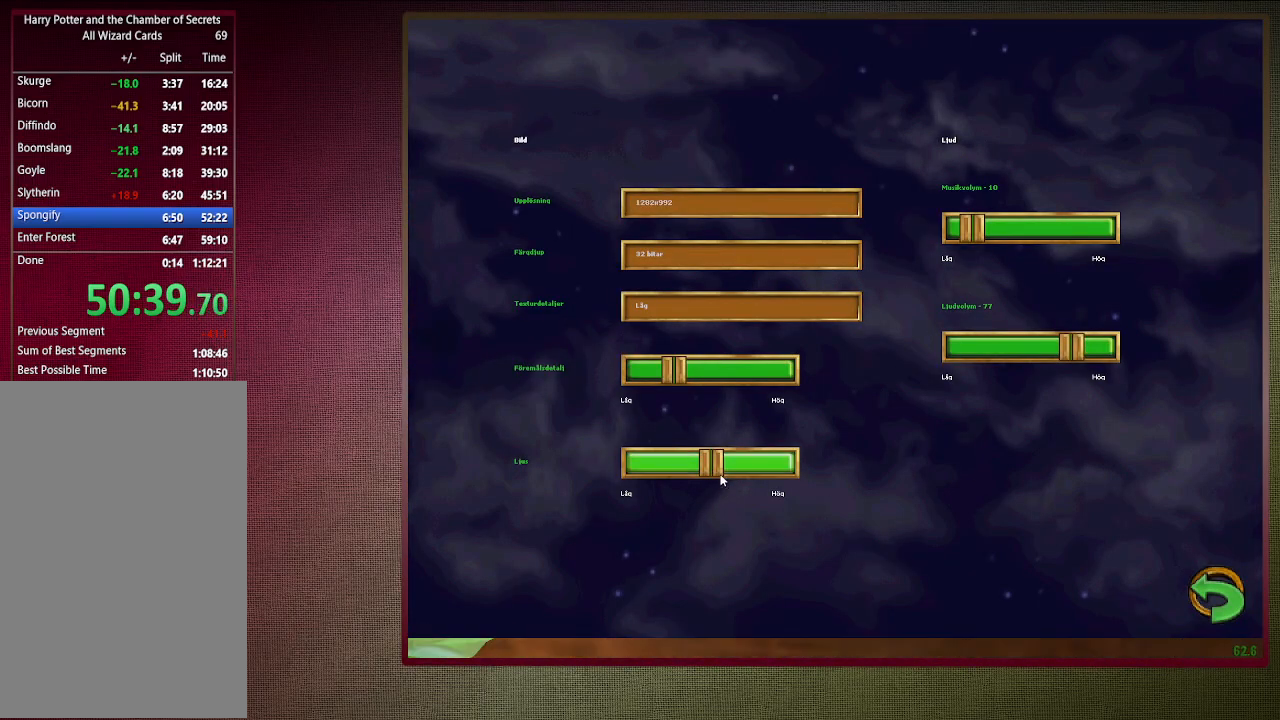
{"keys": [], "mouse": [], "events": []}
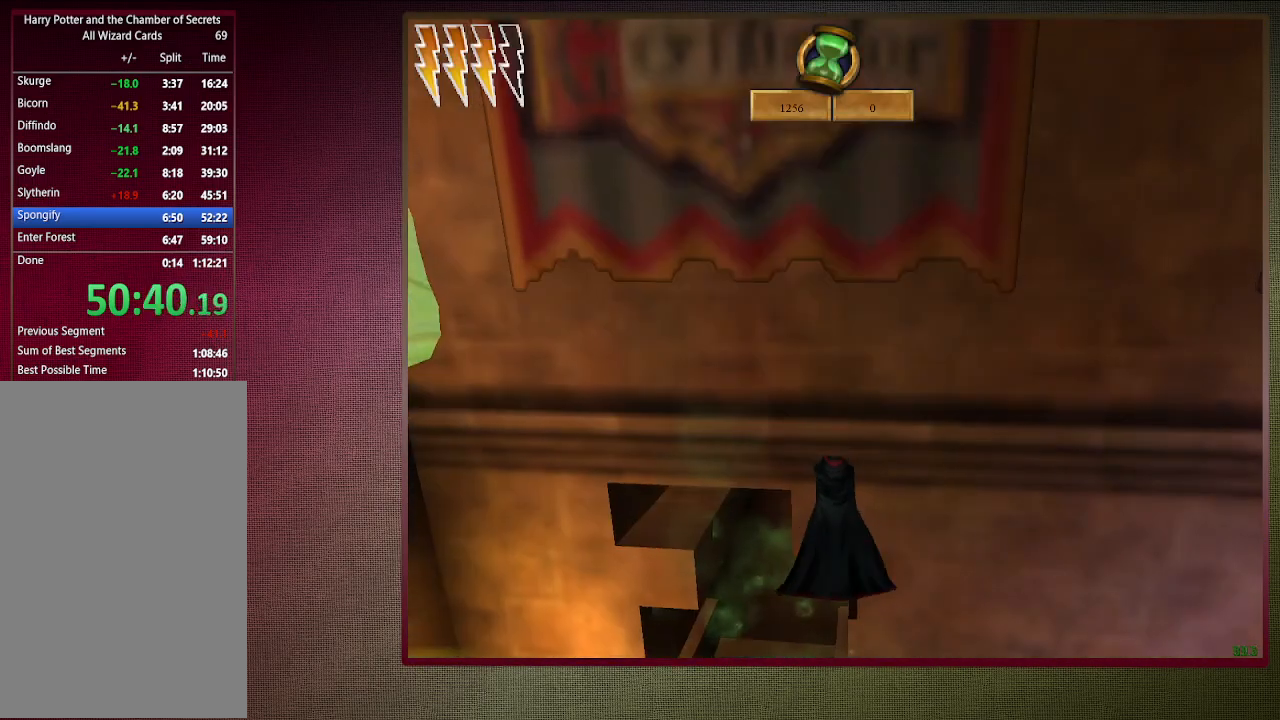
{"keys": ["space"], "mouse": [], "events": [[150, "a", "down"], [150, "space", "down"], [233, "a", "up"]]}
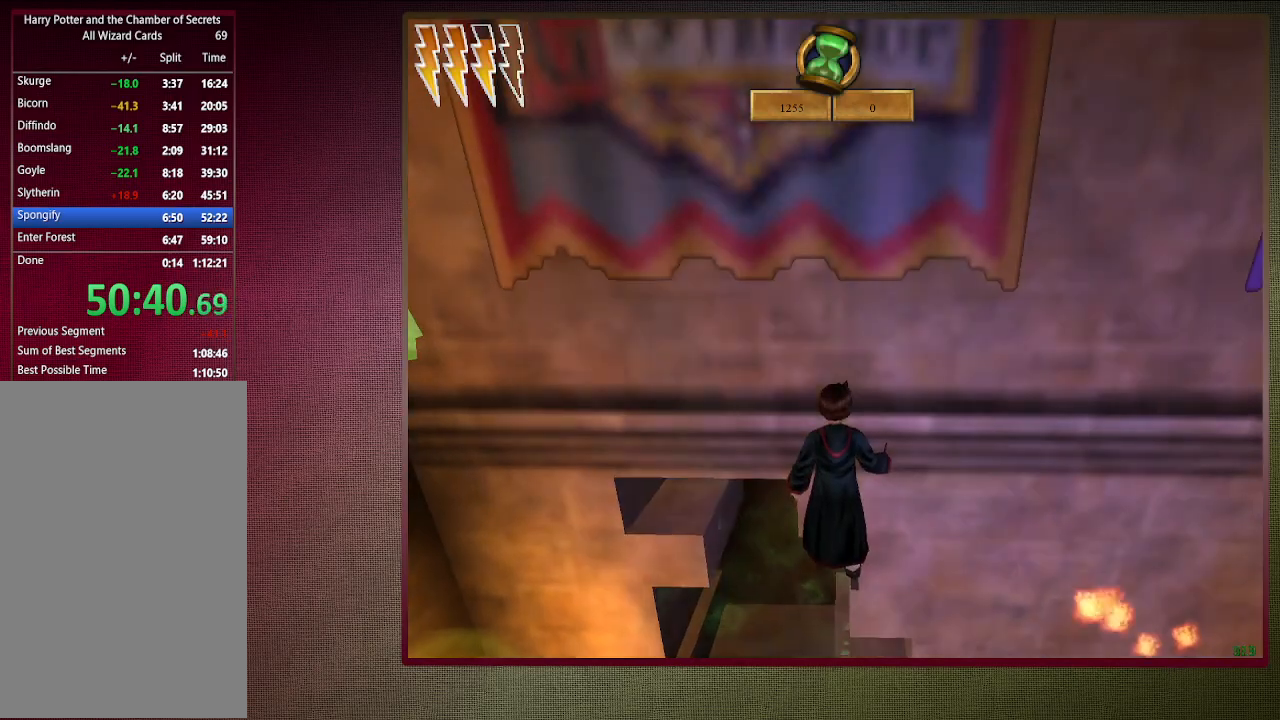
{"keys": ["s", "space"], "mouse": [], "events": [[67, "a", "down"], [117, "shift", "down"], [200, "w", "down"], [300, "w", "up"], [383, "a", "up"], [383, "shift", "up"], [433, "s", "down"]]}
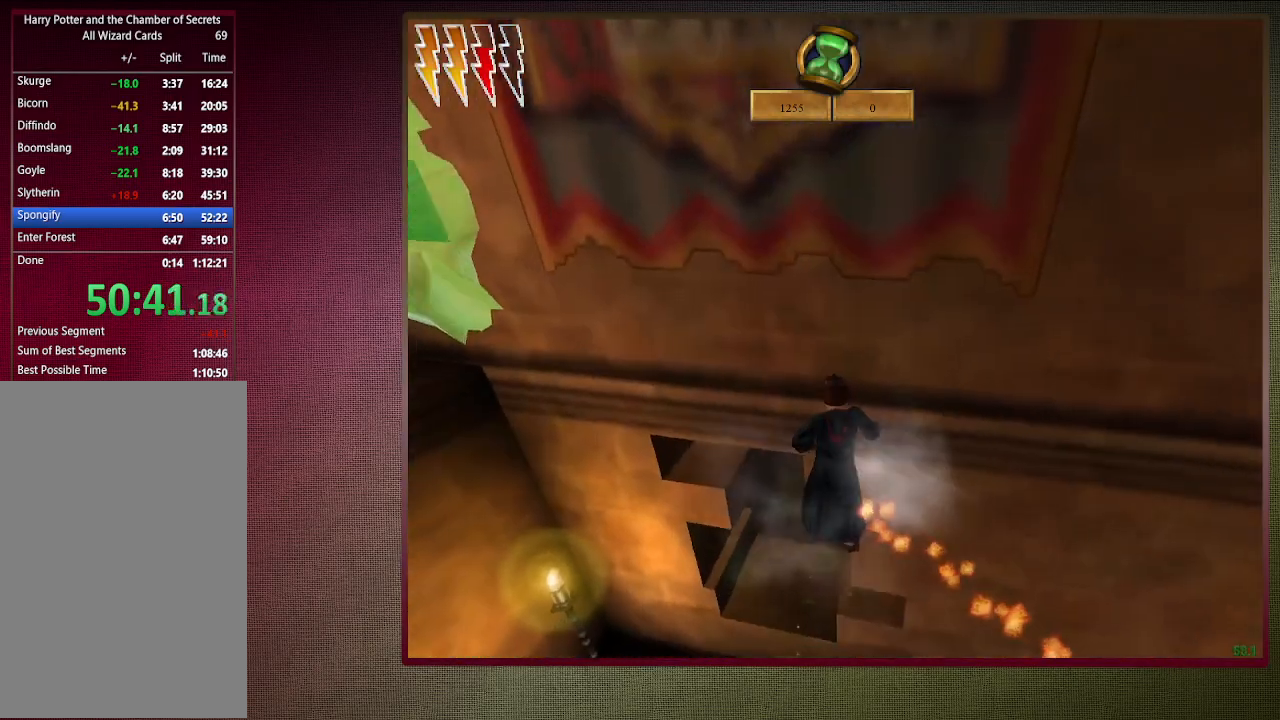
{"keys": ["d", "shift", "space", "w"], "mouse": [], "events": [[33, "a", "down"], [217, "a", "up"], [267, "s", "up"], [400, "d", "down"], [467, "shift", "down"], [467, "w", "down"]]}
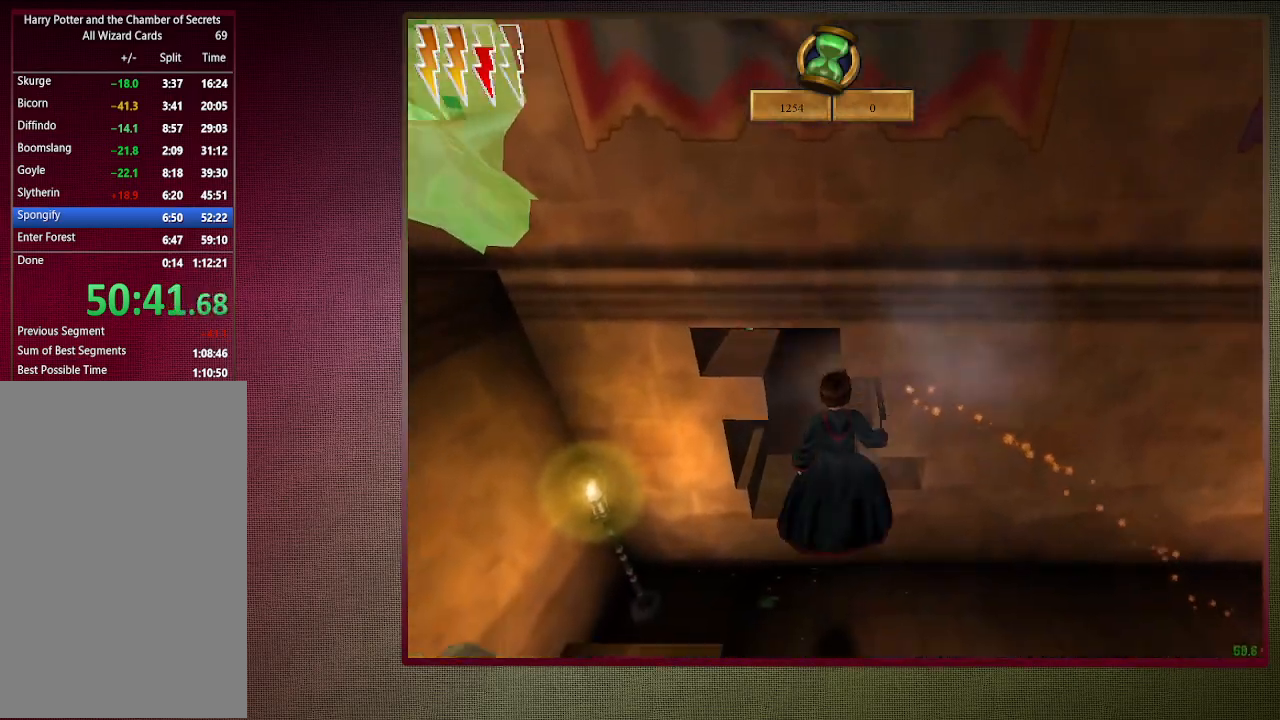
{"keys": ["shift", "space", "w"], "mouse": [], "events": [[150, "d", "up"]]}
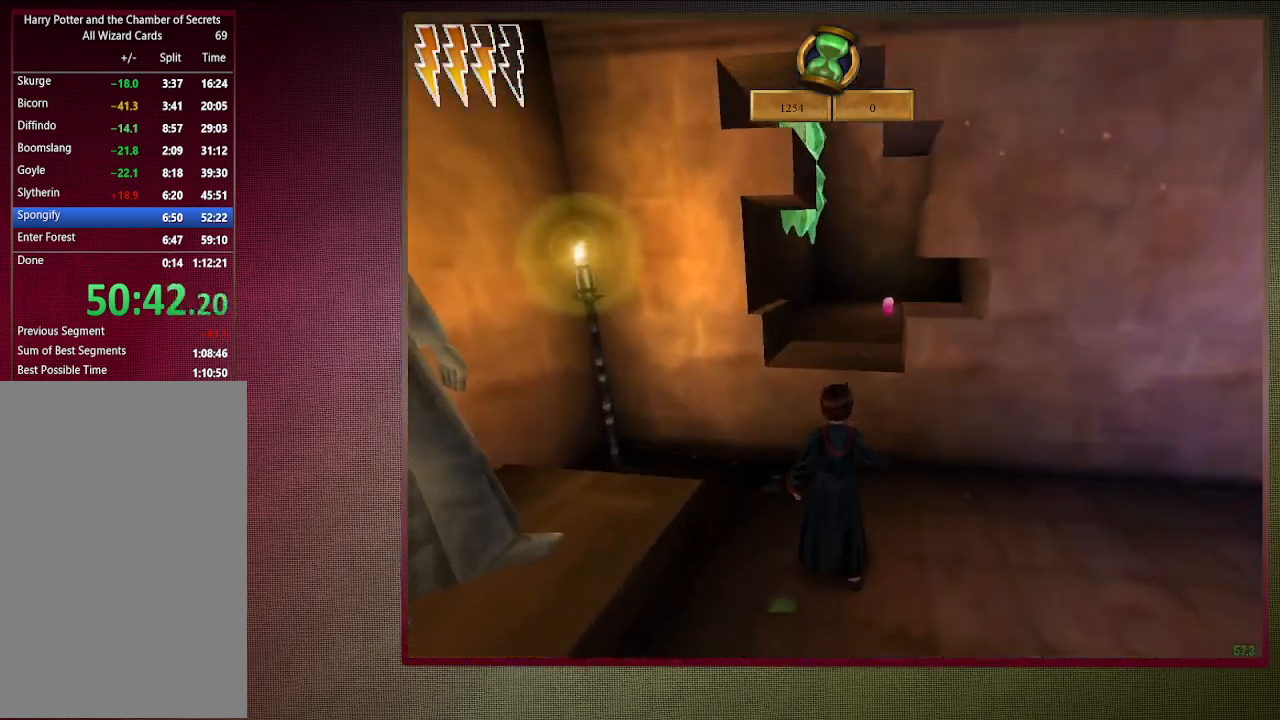
{"keys": ["d", "shift", "space", "w"], "mouse": ["left"], "events": [[67, "mouse_left", "down"], [67, "mouse_right", "down"], [200, "mouse_left", "up"], [200, "mouse_right", "up"], [250, "mouse_left", "down"], [383, "mouse_left", "up"], [433, "mouse_left", "down"], [483, "d", "down"]]}
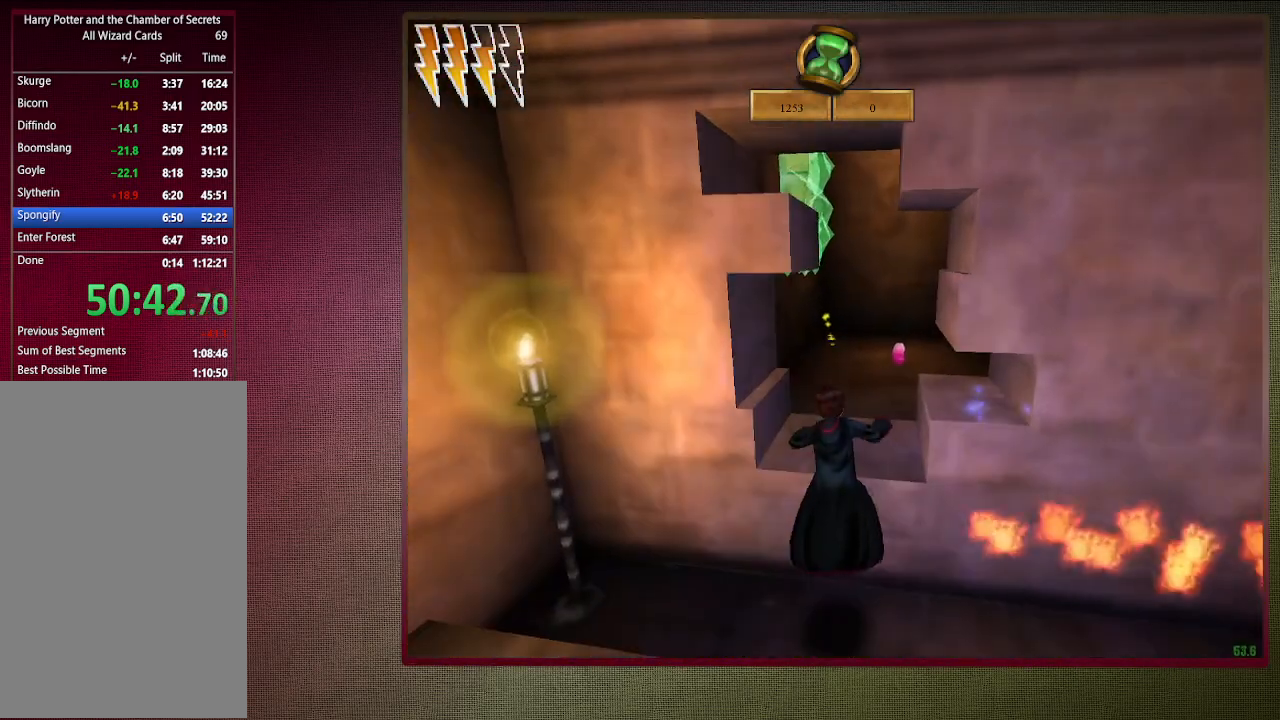
{"keys": ["d", "shift", "space", "w"], "mouse": ["left"], "events": [[33, "d", "up"], [83, "mouse_left", "up"], [500, "d", "down"], [500, "mouse_left", "down"]]}
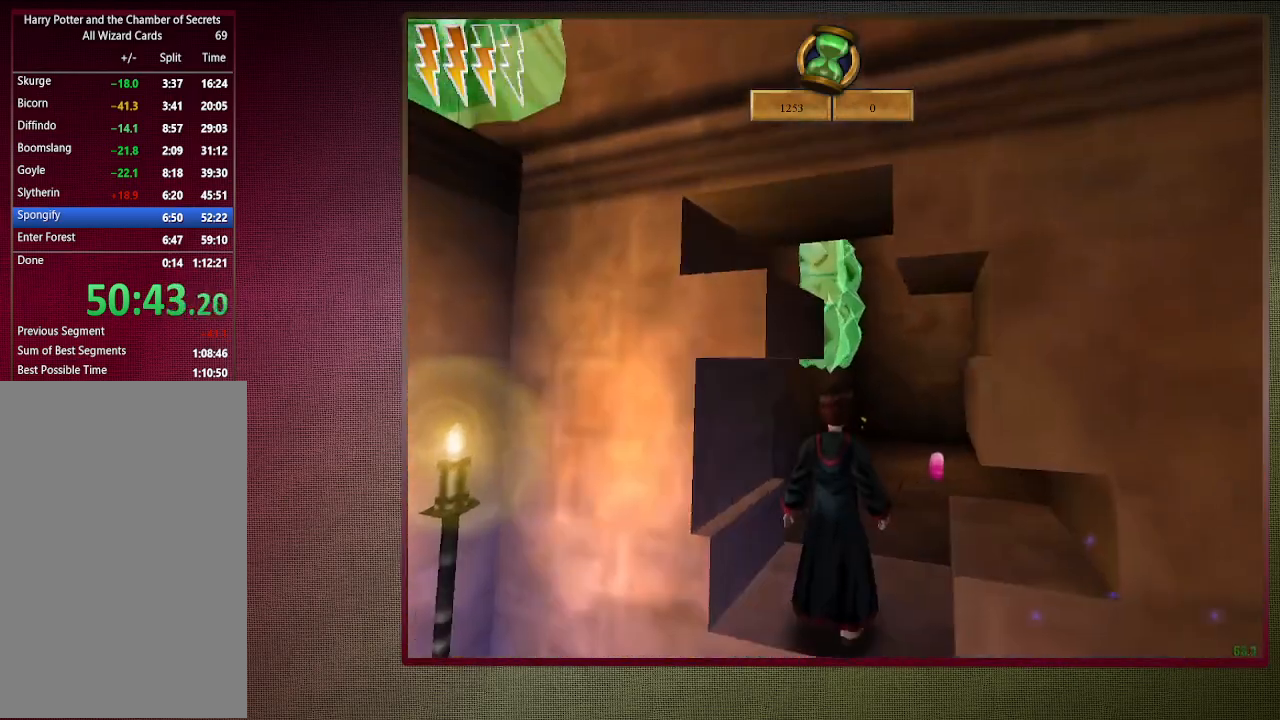
{"keys": ["d", "shift", "space", "w"], "mouse": [], "events": [[83, "mouse_left", "up"], [183, "mouse_left", "down"], [333, "mouse_left", "up"], [383, "mouse_left", "down"], [483, "mouse_left", "up"]]}
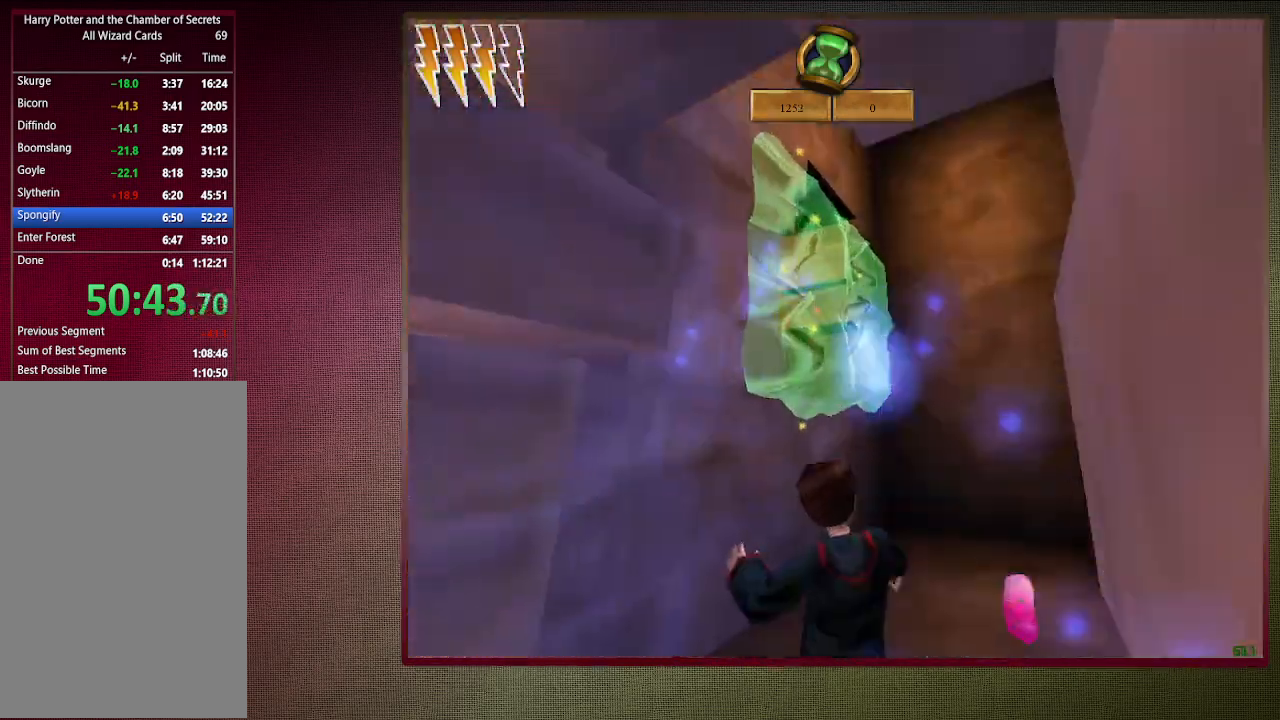
{"keys": ["shift", "space", "w"], "mouse": ["left"], "events": [[67, "d", "up"], [300, "mouse_left", "down"], [300, "mouse_right", "down"], [350, "a", "down"], [400, "mouse_left", "up"], [400, "mouse_right", "up"], [433, "a", "up"], [483, "mouse_left", "down"]]}
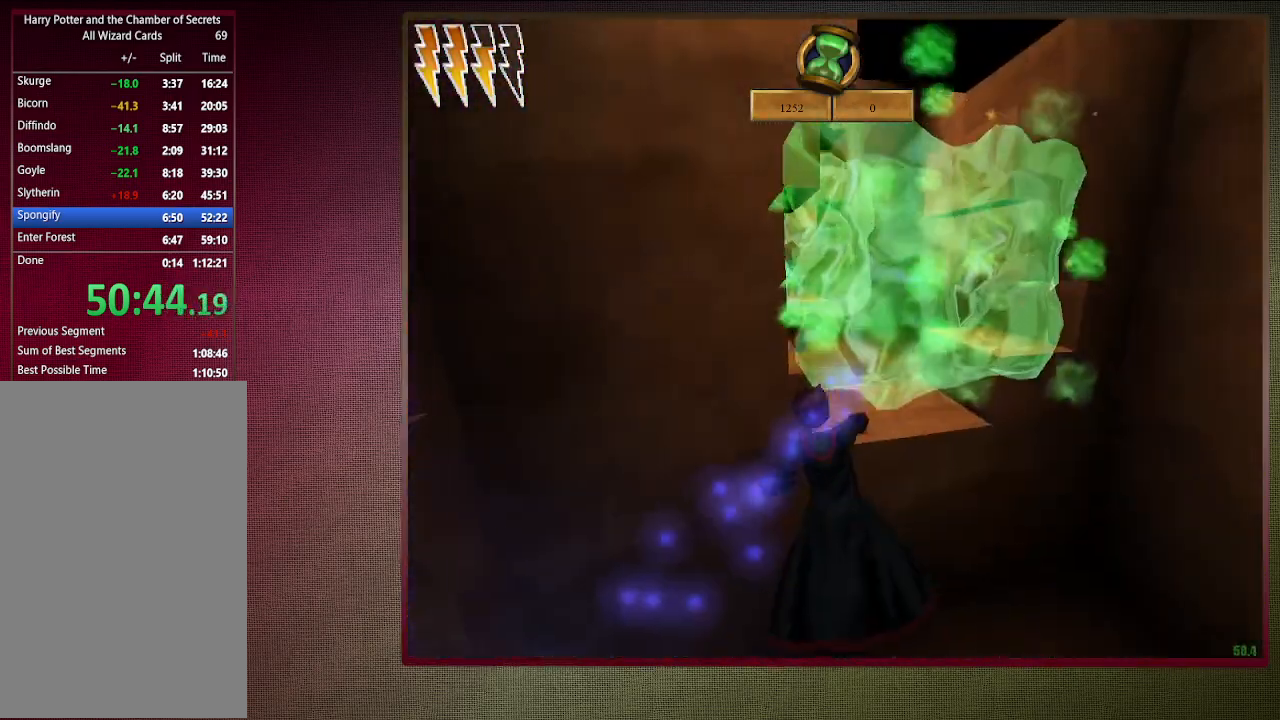
{"keys": ["shift", "space", "w"], "mouse": [], "events": [[33, "d", "down"], [83, "mouse_left", "up"], [183, "mouse_left", "down"], [317, "mouse_left", "up"], [350, "d", "up"], [350, "mouse_left", "down"], [500, "mouse_left", "up"]]}
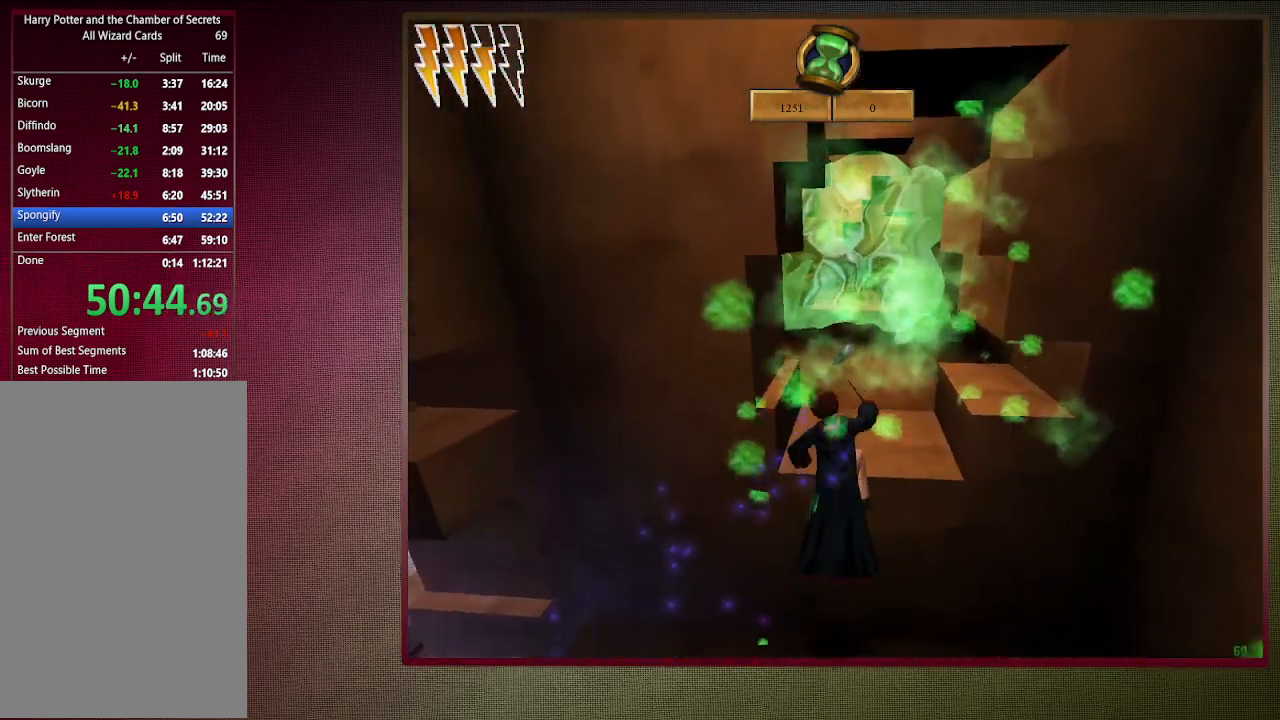
{"keys": ["d", "shift", "space", "w"], "mouse": [], "events": [[233, "d", "down"]]}
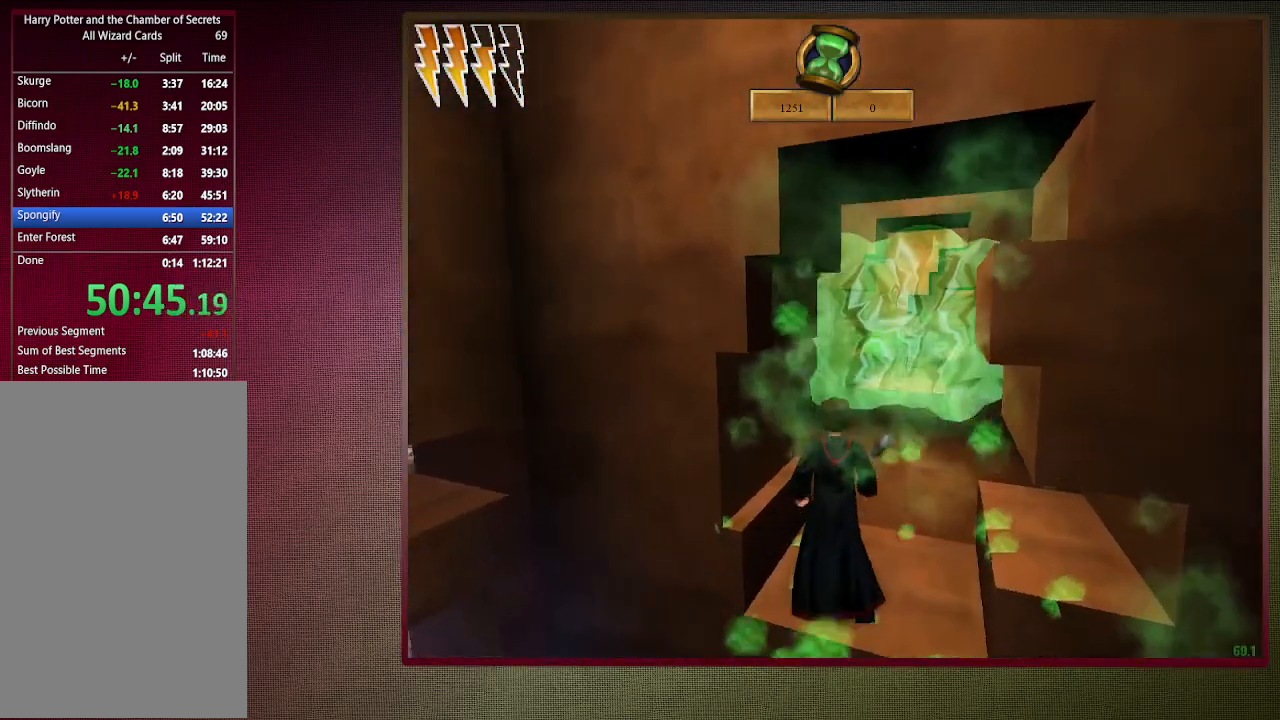
{"keys": ["shift", "space", "w"], "mouse": ["left", "right"], "events": [[400, "d", "up"], [483, "mouse_left", "down"], [483, "mouse_right", "down"]]}